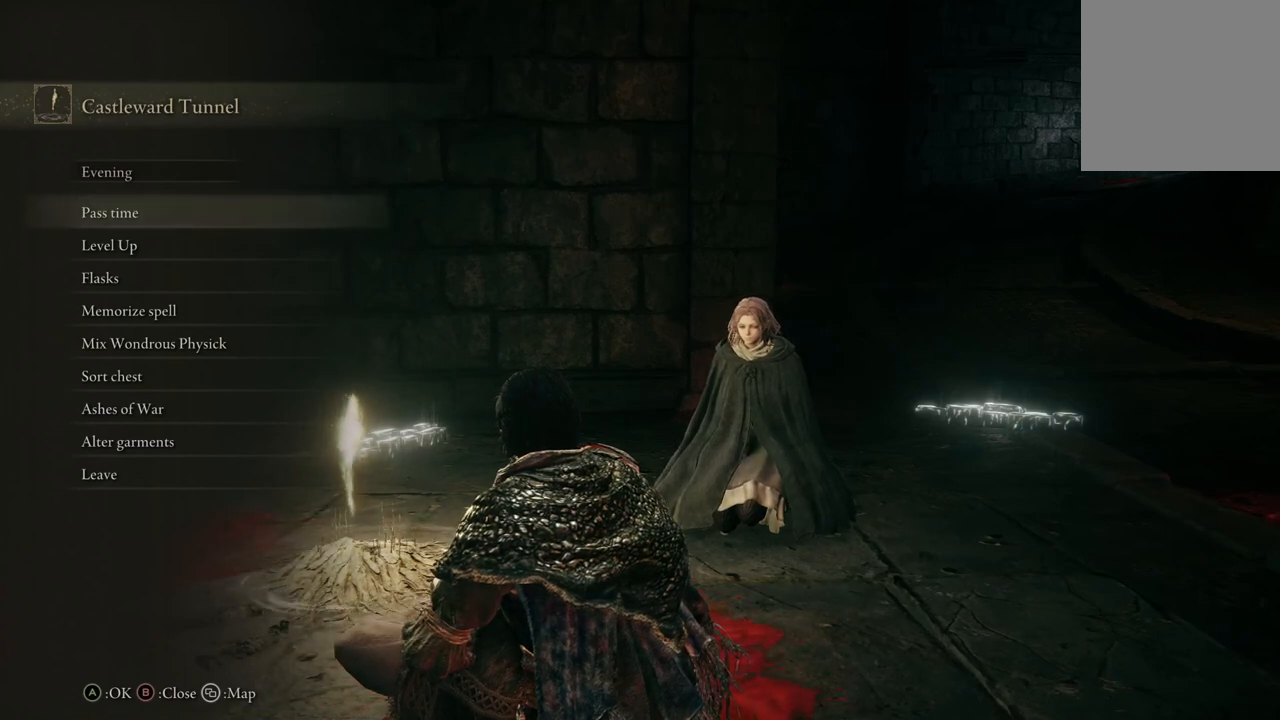
Gameplay with a controller (Xbox layout); each line is a JSON object with the inputs held at the frame after it. "events" lists button and stick changes between this image and that frame as [ms after this image, input, new state], when the widget could be followed in between. Not read: SHARE.
{"buttons": [], "left_stick": "center", "right_stick": "center", "events": [[267, "DPAD_DOWN", "down"], [367, "DPAD_DOWN", "up"]]}
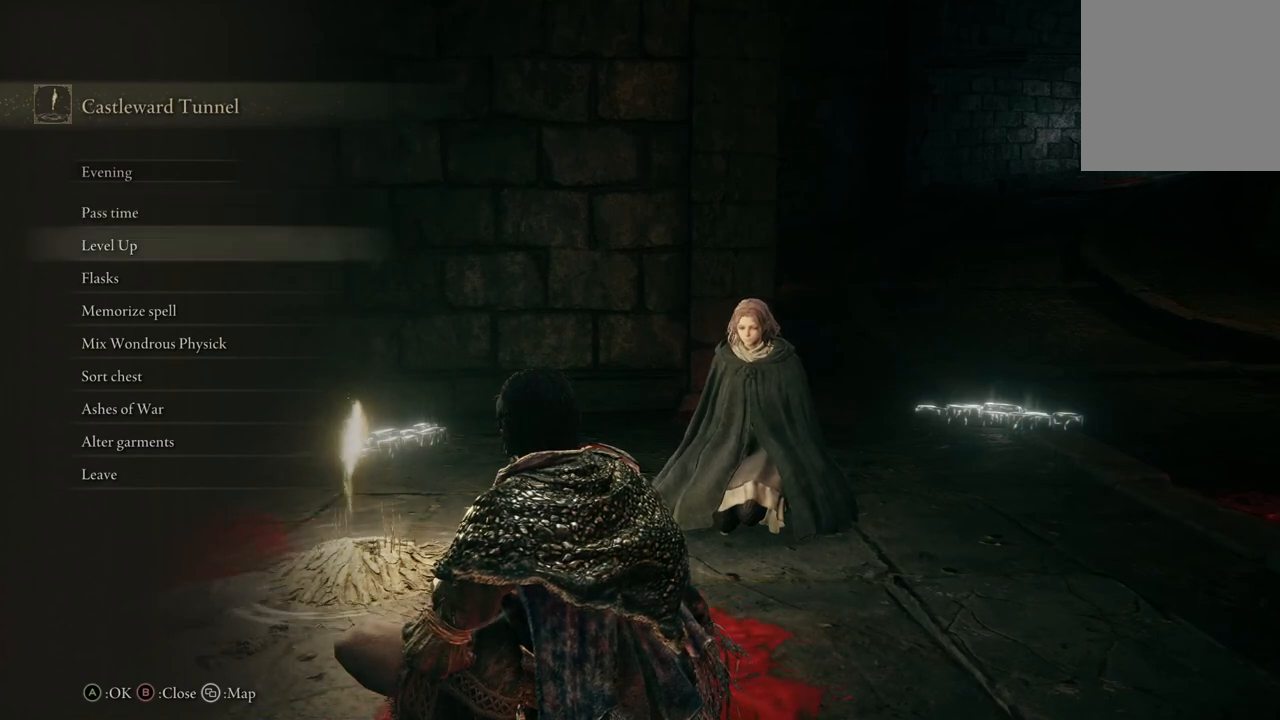
{"buttons": [], "left_stick": "center", "right_stick": "center", "events": [[133, "A", "down"], [267, "A", "up"]]}
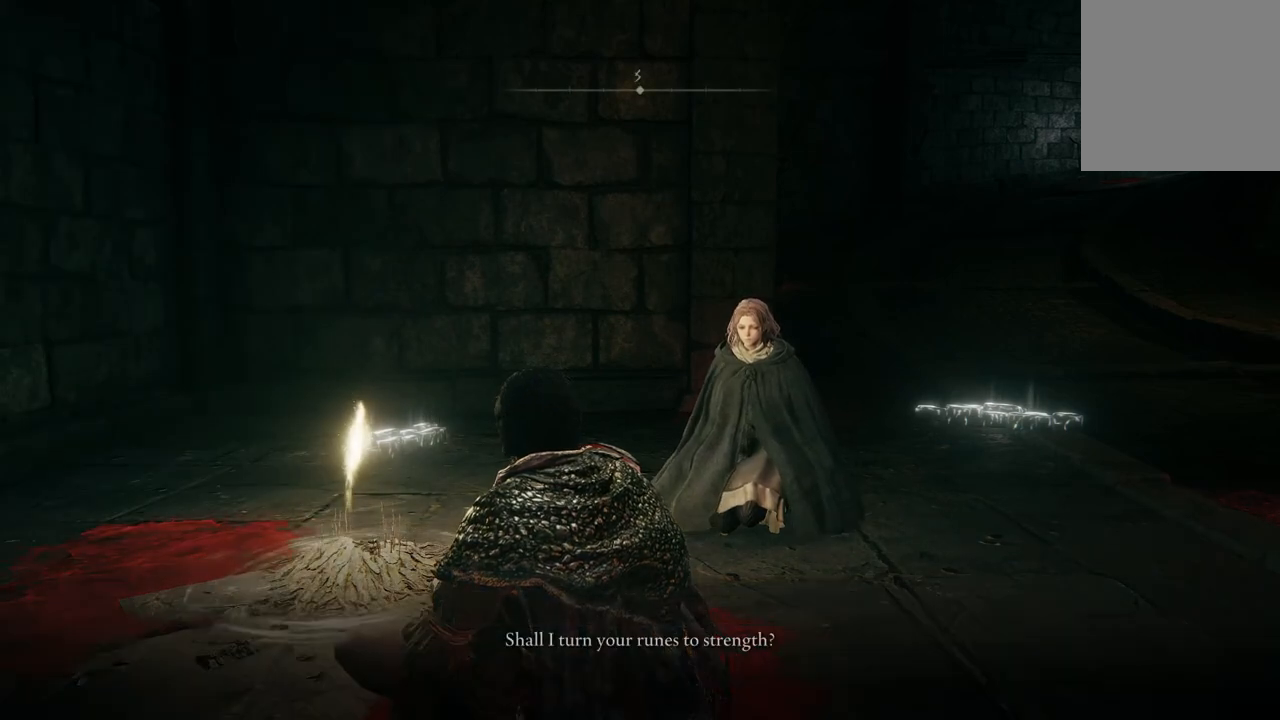
{"buttons": [], "left_stick": "center", "right_stick": "center", "events": []}
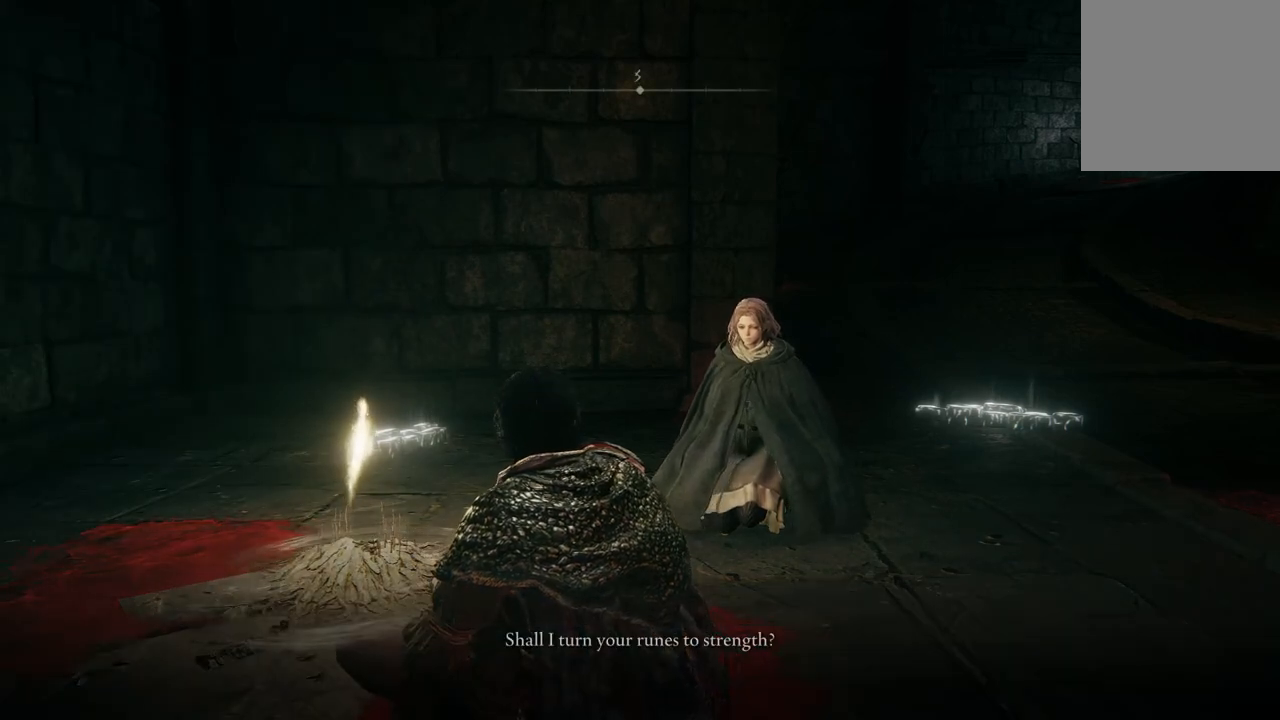
{"buttons": ["A"], "left_stick": "center", "right_stick": "center", "events": [[433, "A", "down"]]}
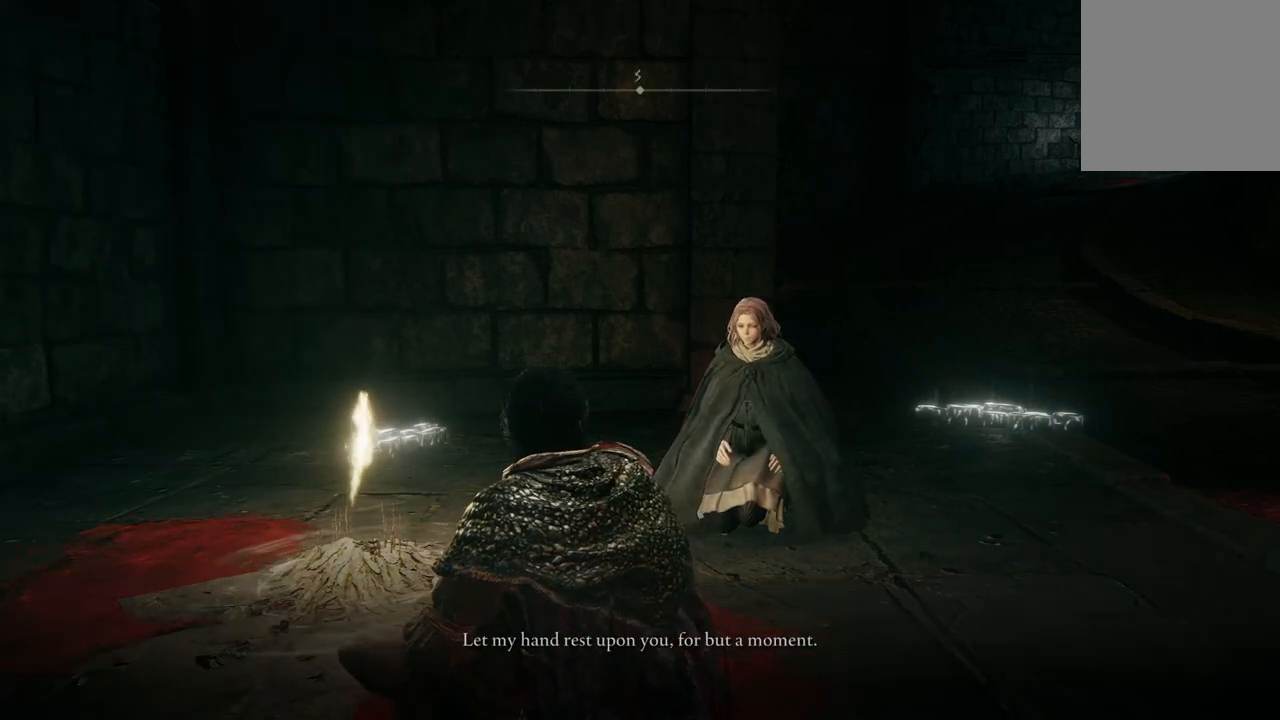
{"buttons": ["A"], "left_stick": "center", "right_stick": "center", "events": [[67, "A", "up"], [467, "A", "down"]]}
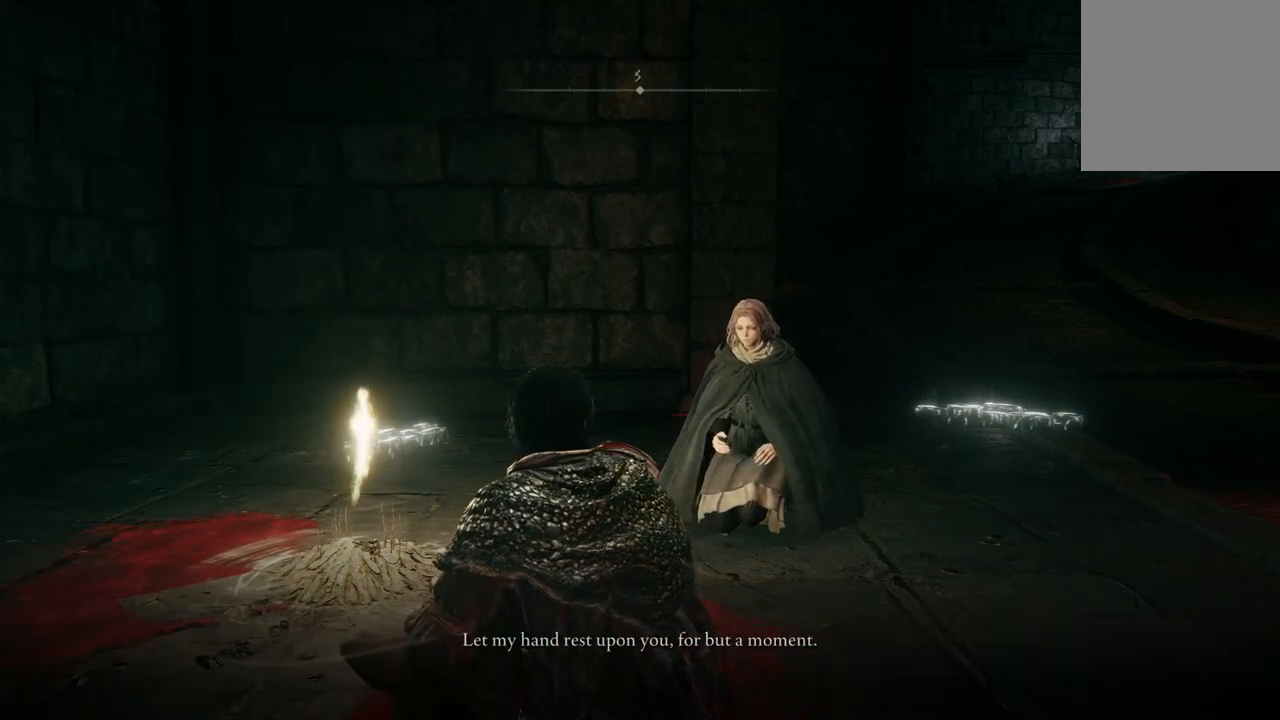
{"buttons": [], "left_stick": "center", "right_stick": "center", "events": [[100, "A", "up"]]}
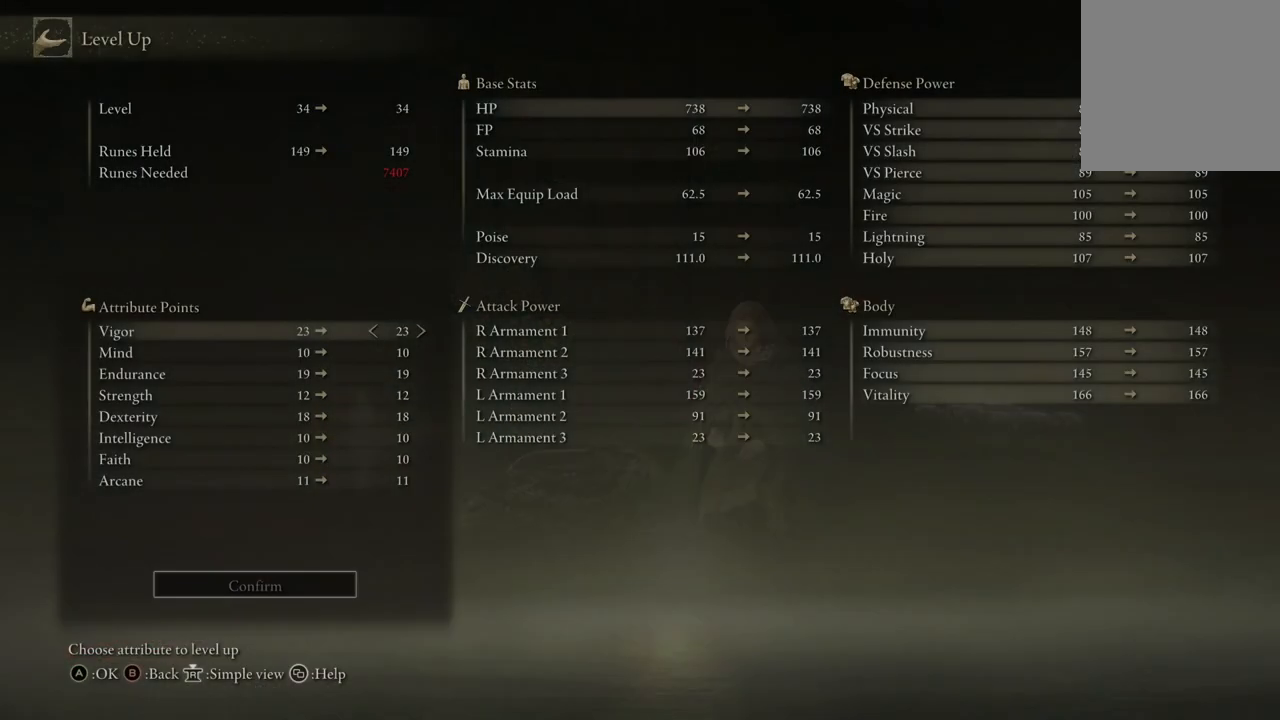
{"buttons": [], "left_stick": "center", "right_stick": "center", "events": []}
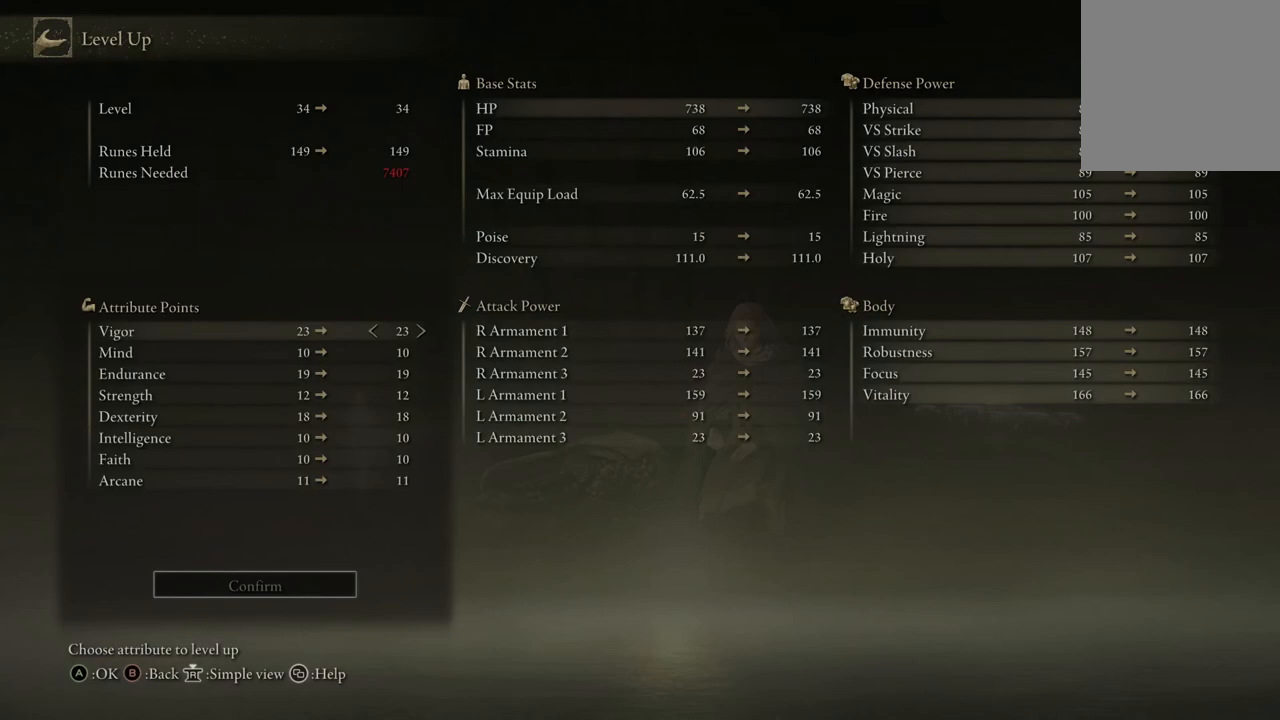
{"buttons": [], "left_stick": "center", "right_stick": "center", "events": []}
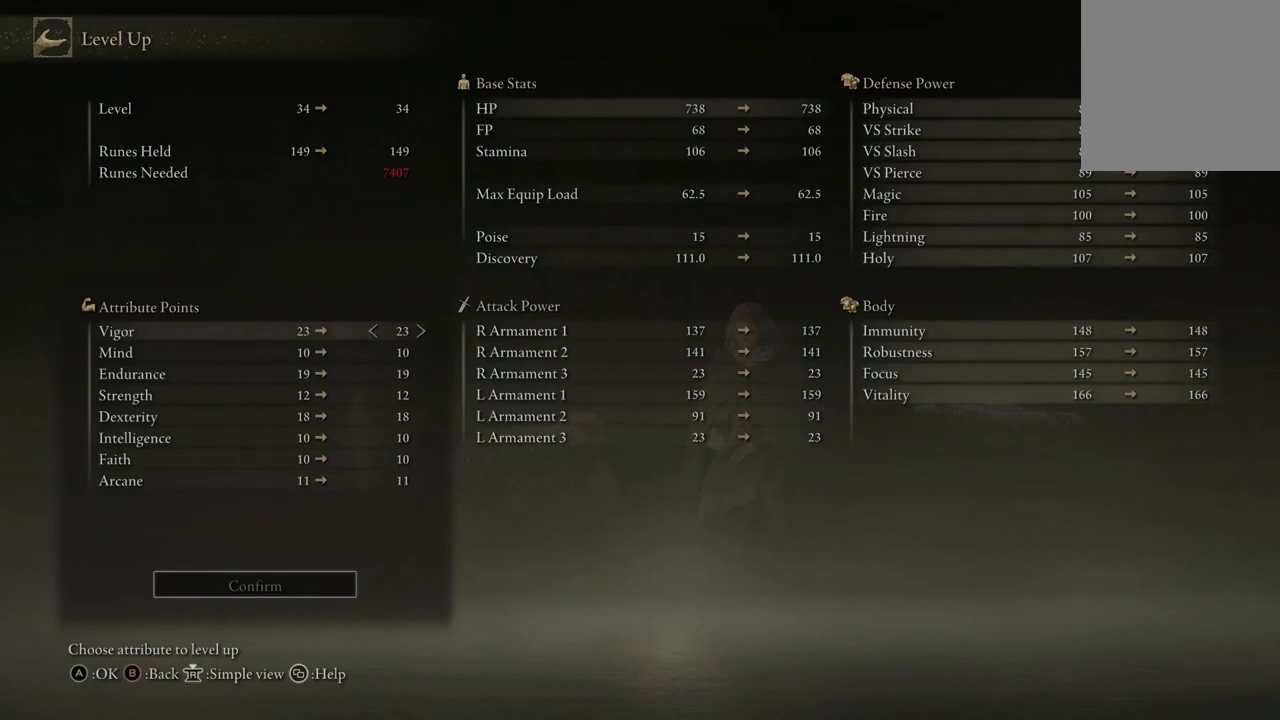
{"buttons": [], "left_stick": "center", "right_stick": "center", "events": [[333, "B", "down"], [500, "B", "up"]]}
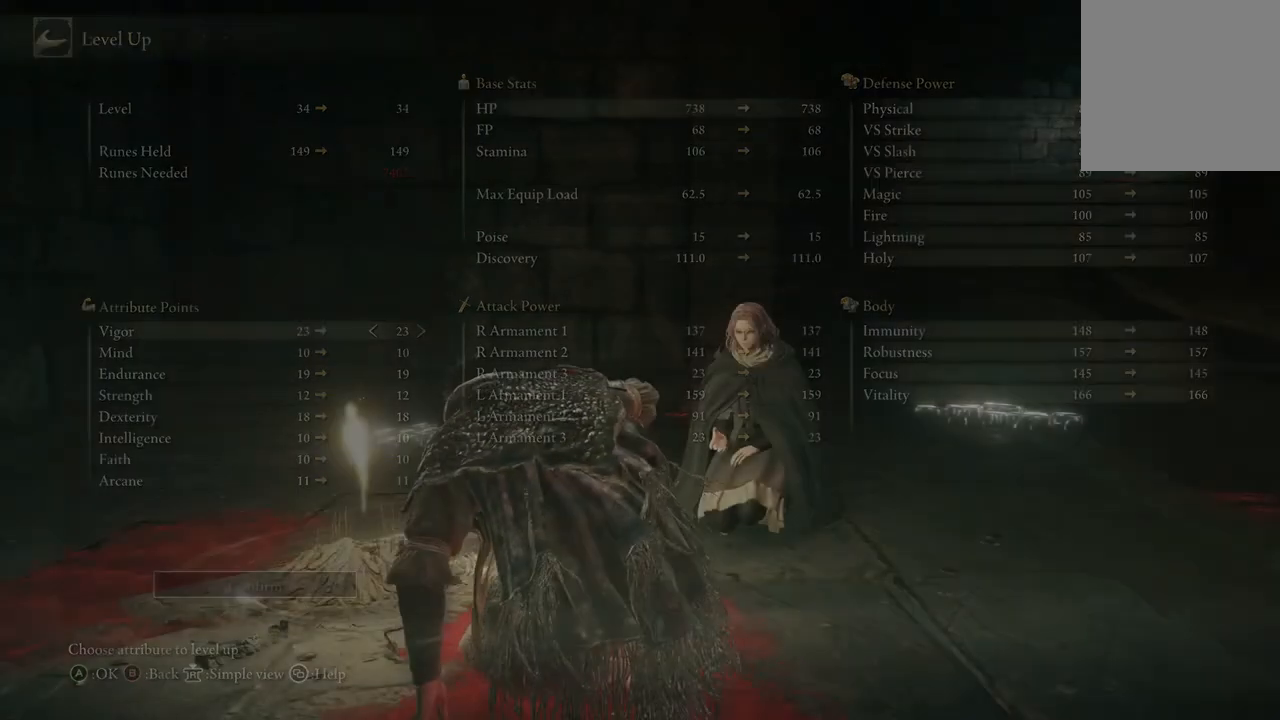
{"buttons": [], "left_stick": "center", "right_stick": "center", "events": []}
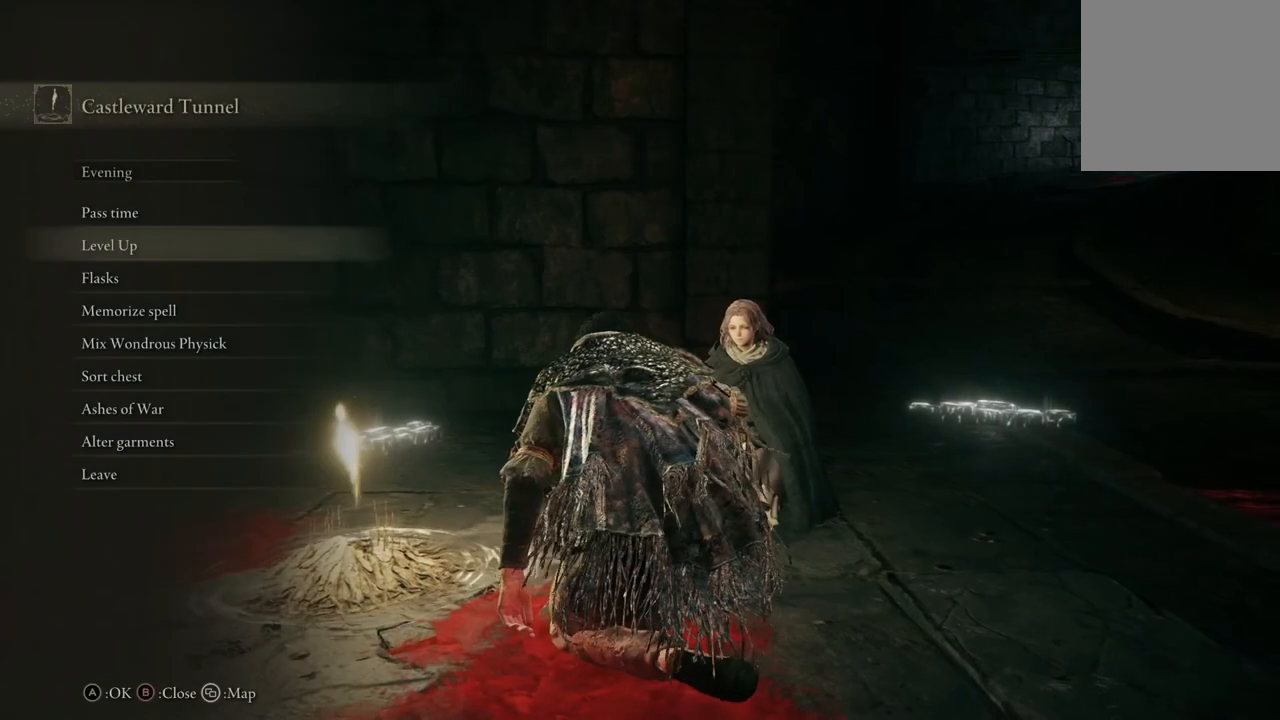
{"buttons": [], "left_stick": "center", "right_stick": "center", "events": []}
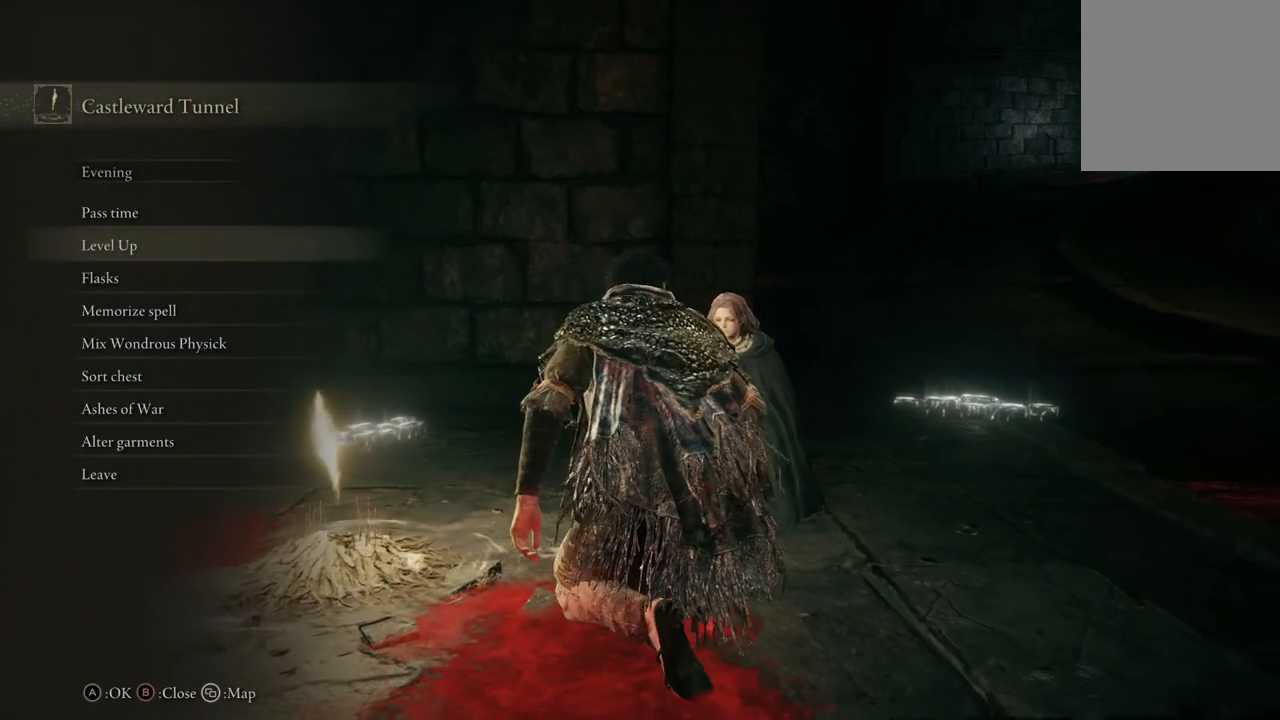
{"buttons": ["DPAD_DOWN"], "left_stick": "center", "right_stick": "center", "events": [[267, "DPAD_DOWN", "down"]]}
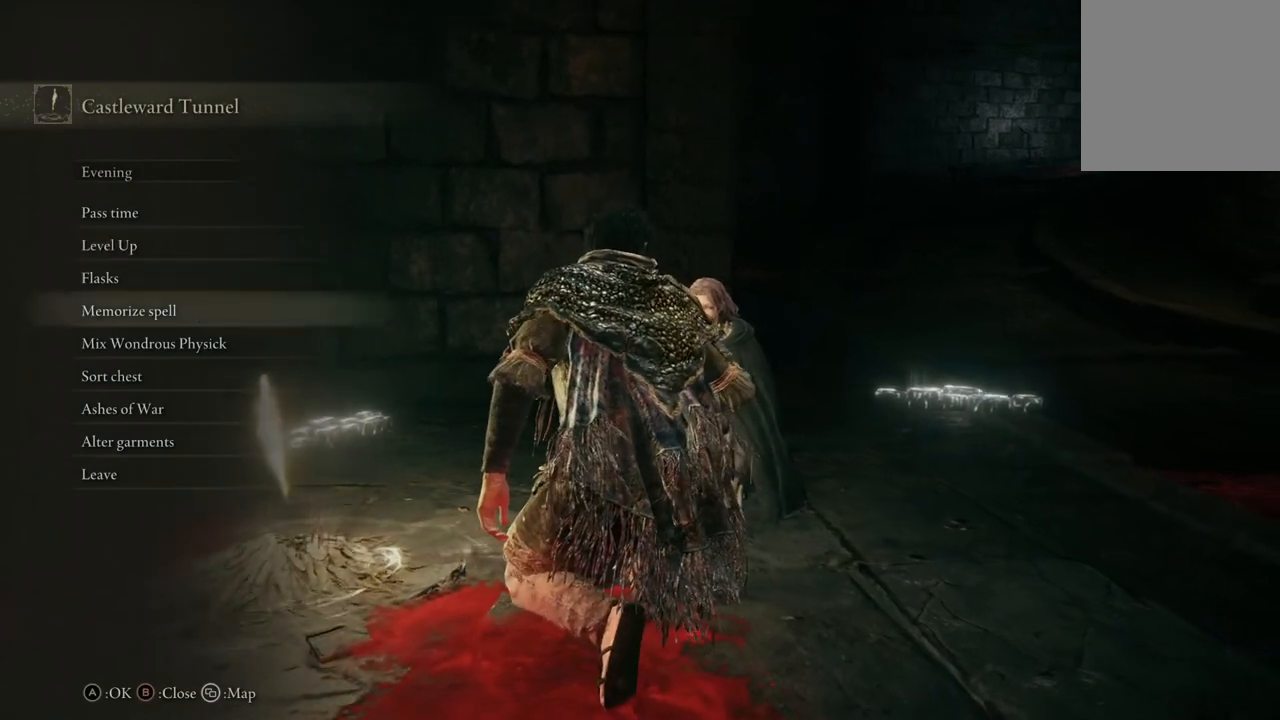
{"buttons": [], "left_stick": "center", "right_stick": "center", "events": [[233, "DPAD_DOWN", "up"]]}
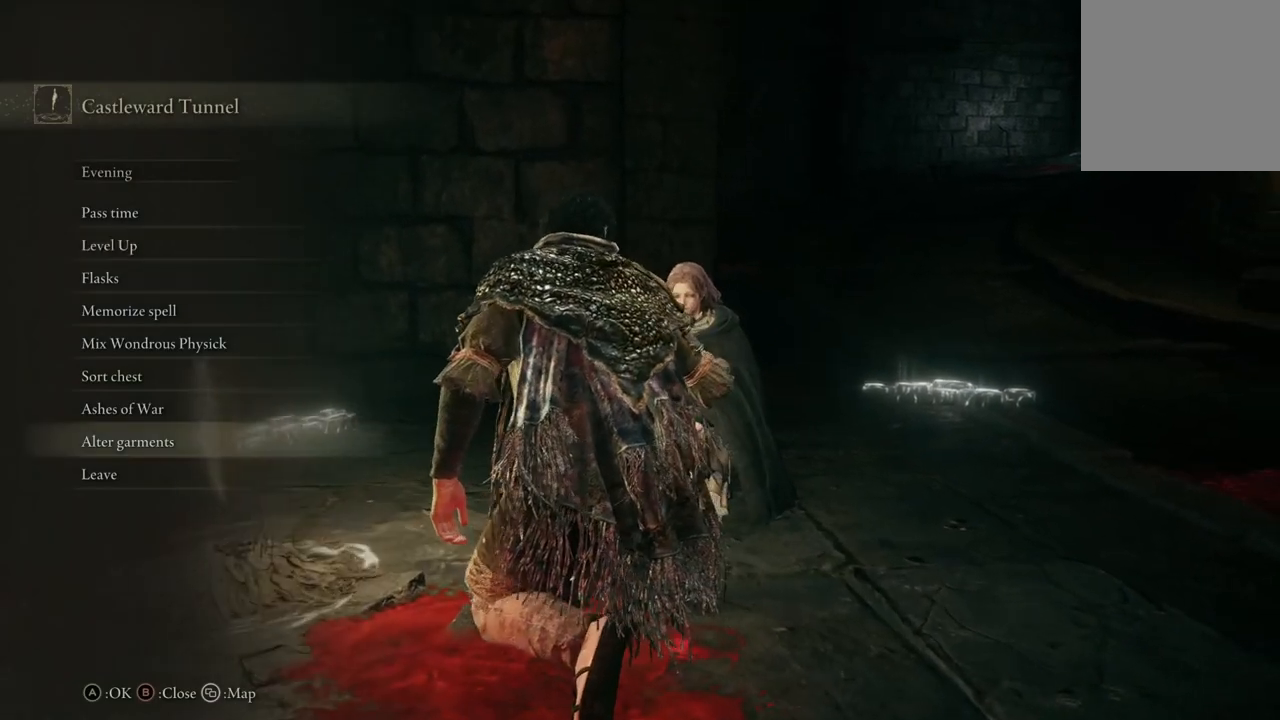
{"buttons": [], "left_stick": "center", "right_stick": "center", "events": [[233, "A", "down"], [433, "A", "up"]]}
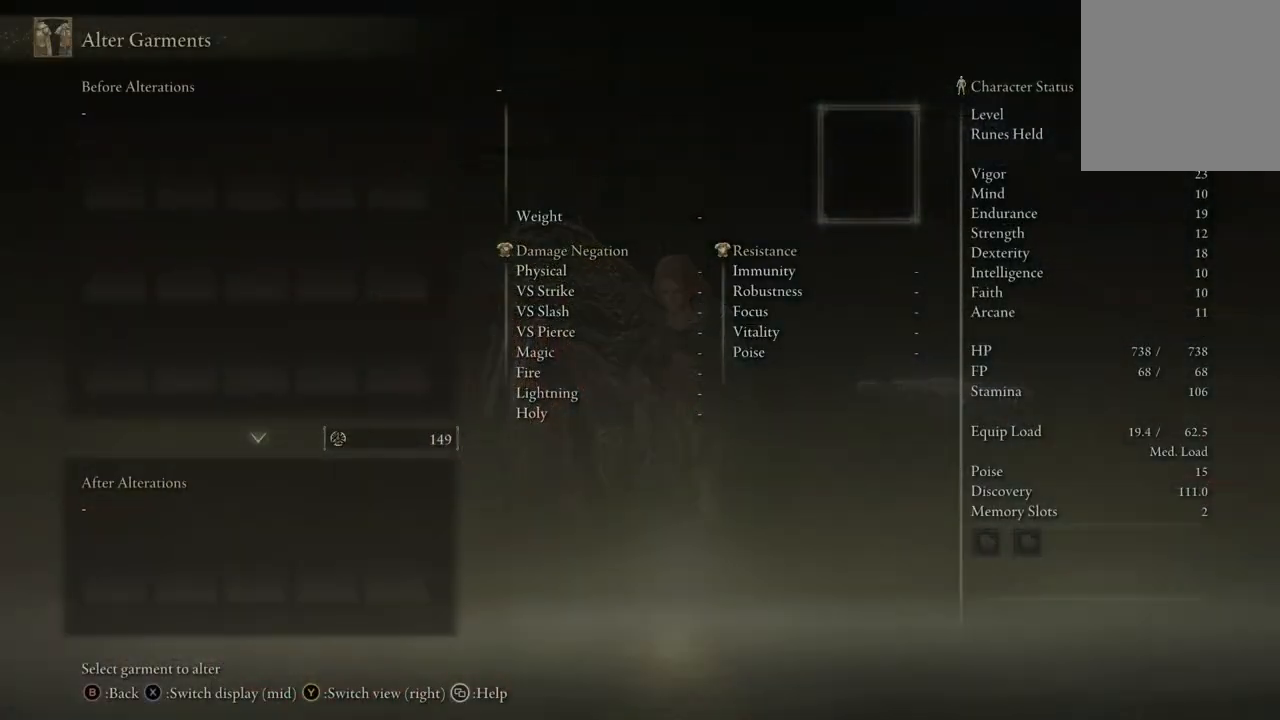
{"buttons": [], "left_stick": "center", "right_stick": "center", "events": [[367, "B", "down"], [500, "B", "up"]]}
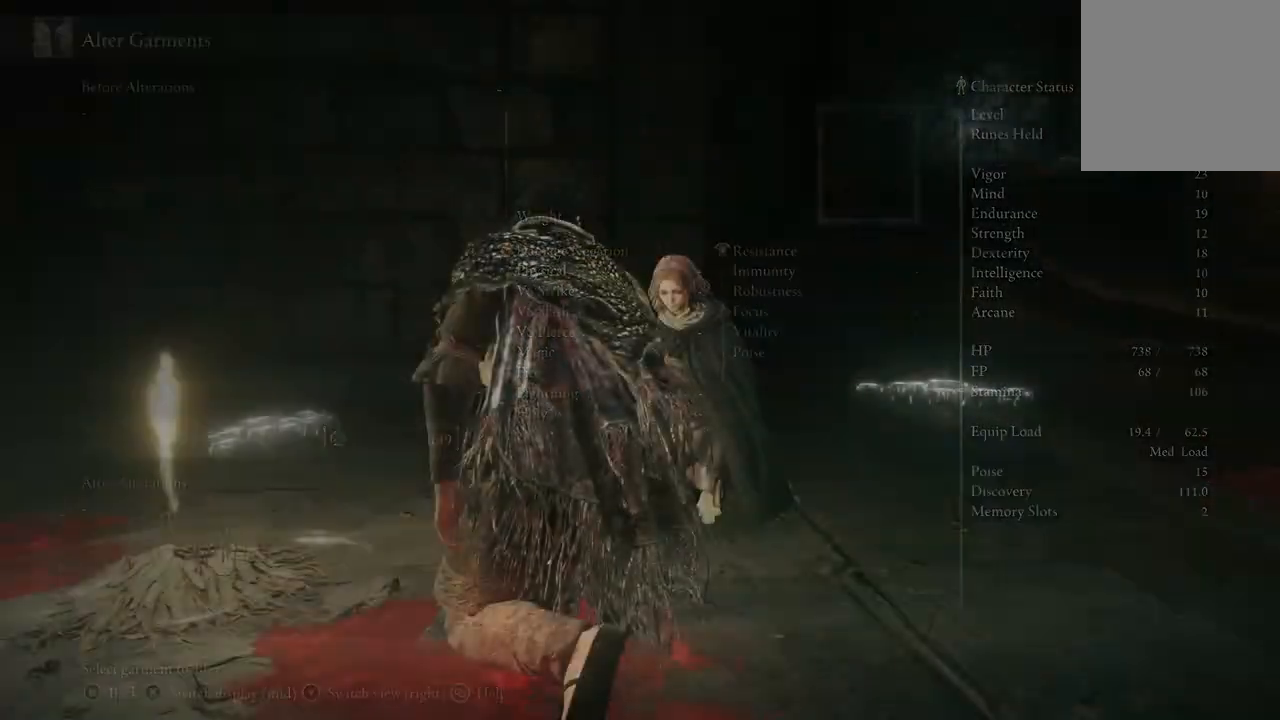
{"buttons": ["DPAD_DOWN"], "left_stick": "center", "right_stick": "center", "events": [[500, "DPAD_DOWN", "down"]]}
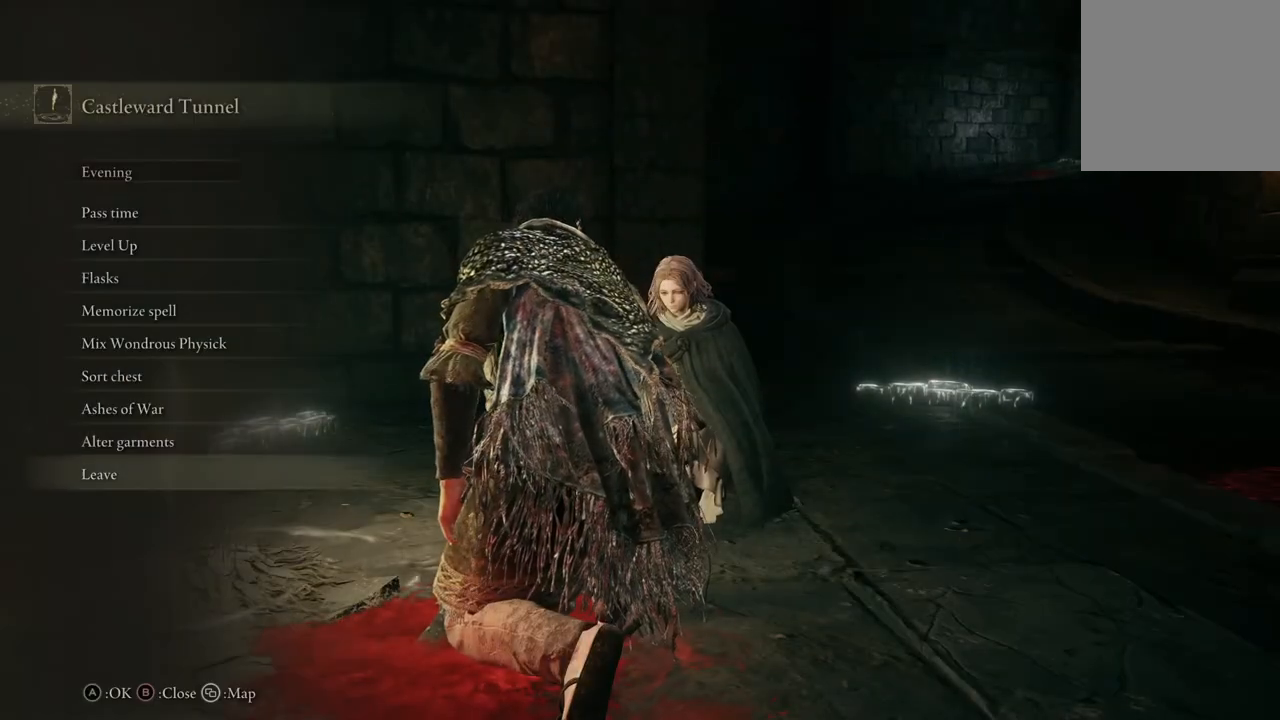
{"buttons": [], "left_stick": "center", "right_stick": "center", "events": [[100, "DPAD_DOWN", "up"], [267, "A", "down"], [433, "A", "up"]]}
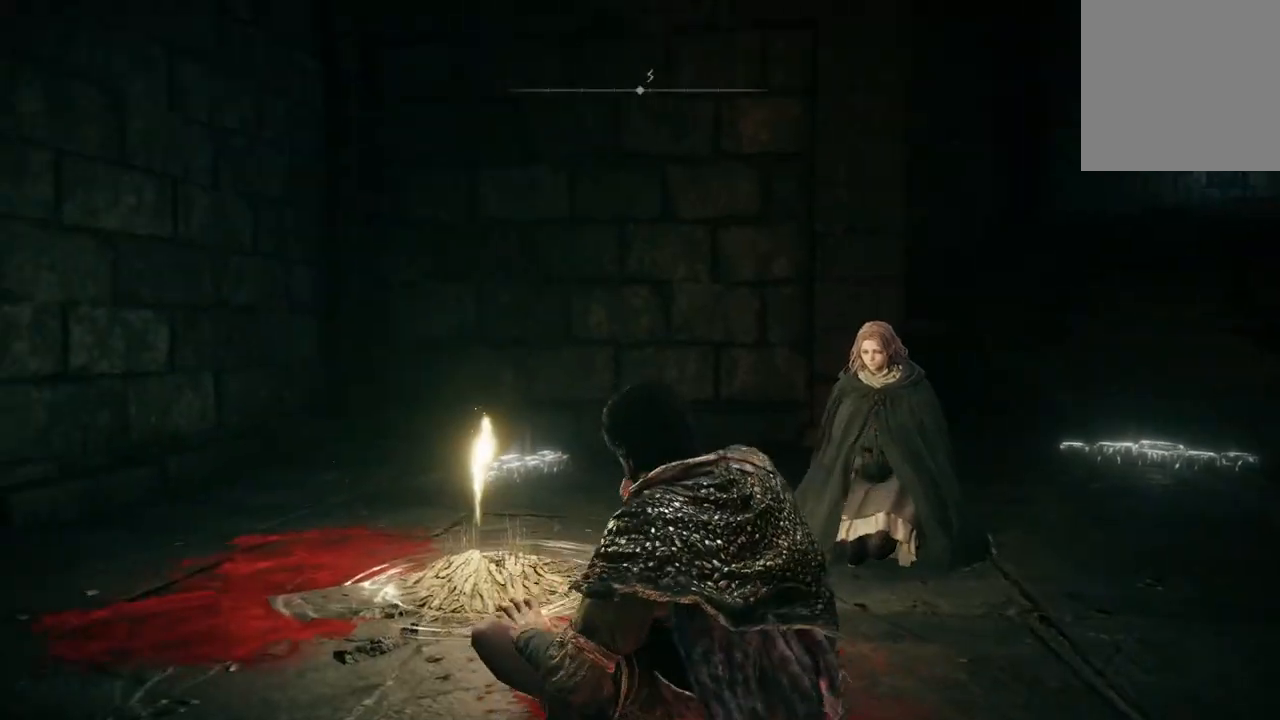
{"buttons": [], "left_stick": "center", "right_stick": "right", "events": [[400, "right_stick", "right"]]}
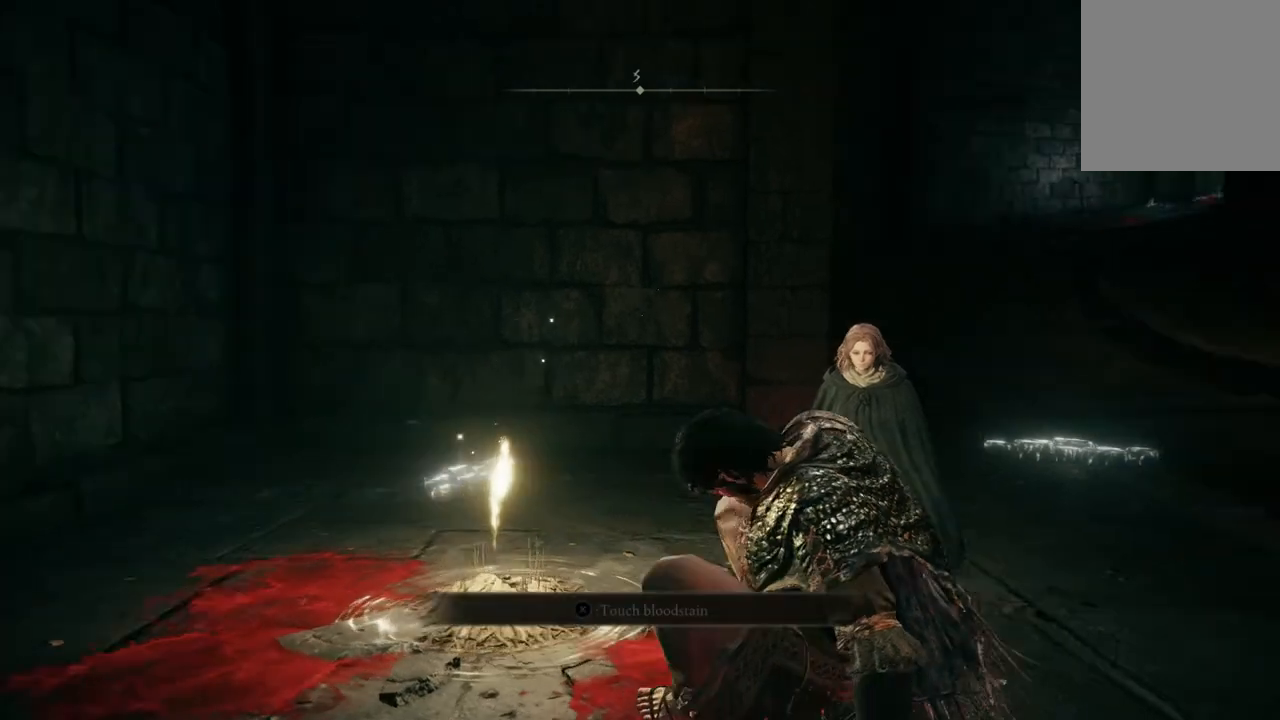
{"buttons": [], "left_stick": "center", "right_stick": "center", "events": [[367, "right_stick", "center"]]}
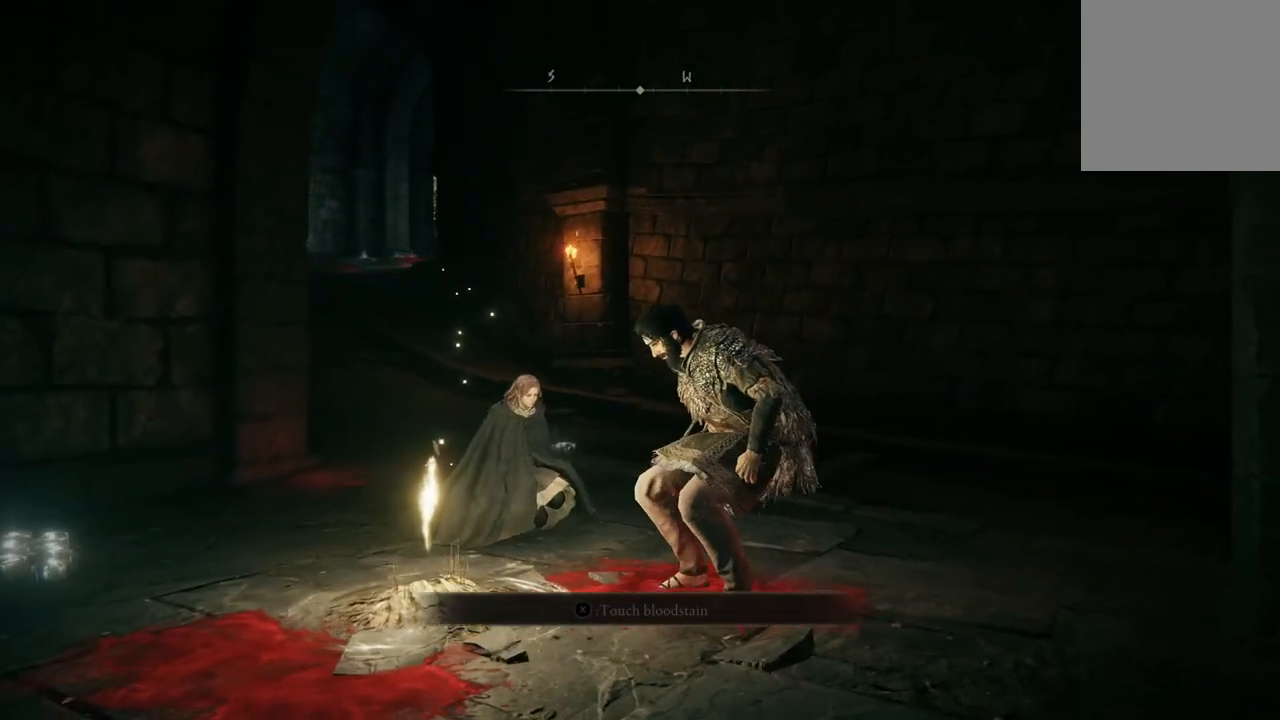
{"buttons": [], "left_stick": "center", "right_stick": "right", "events": [[300, "right_stick", "right"]]}
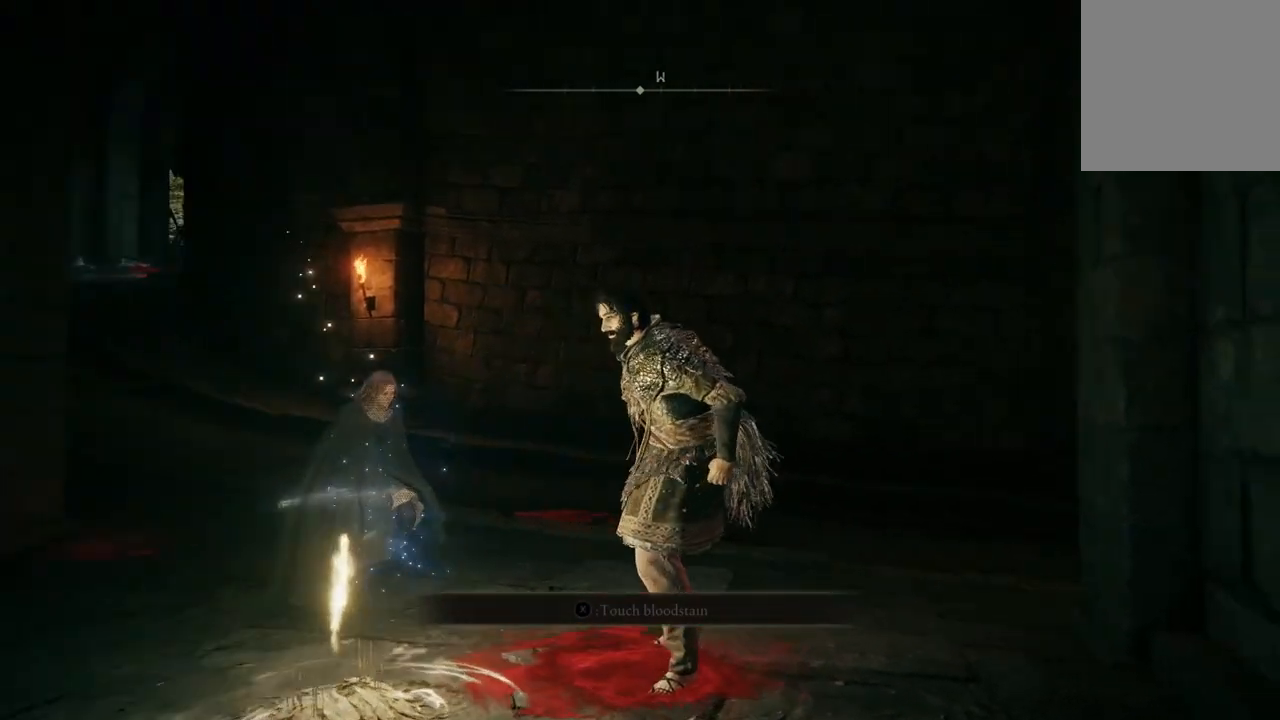
{"buttons": [], "left_stick": "center", "right_stick": "center", "events": [[267, "right_stick", "center"]]}
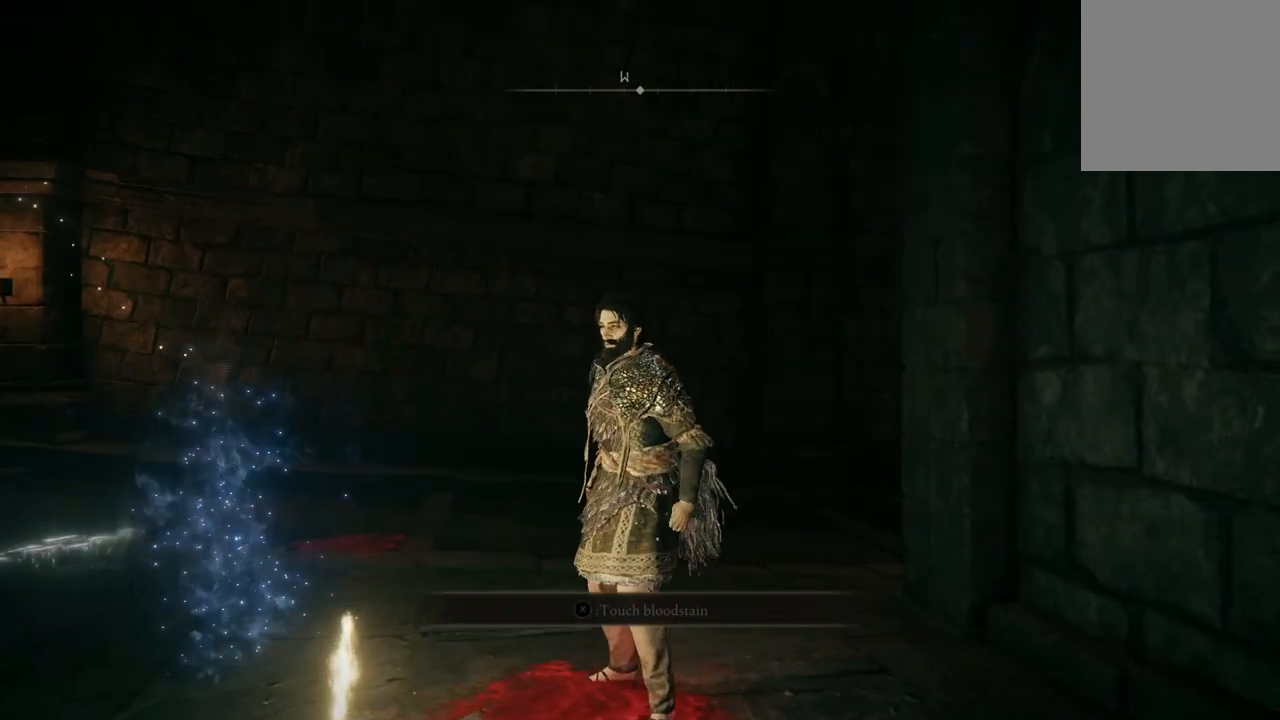
{"buttons": [], "left_stick": "center", "right_stick": "left", "events": [[400, "right_stick", "left"]]}
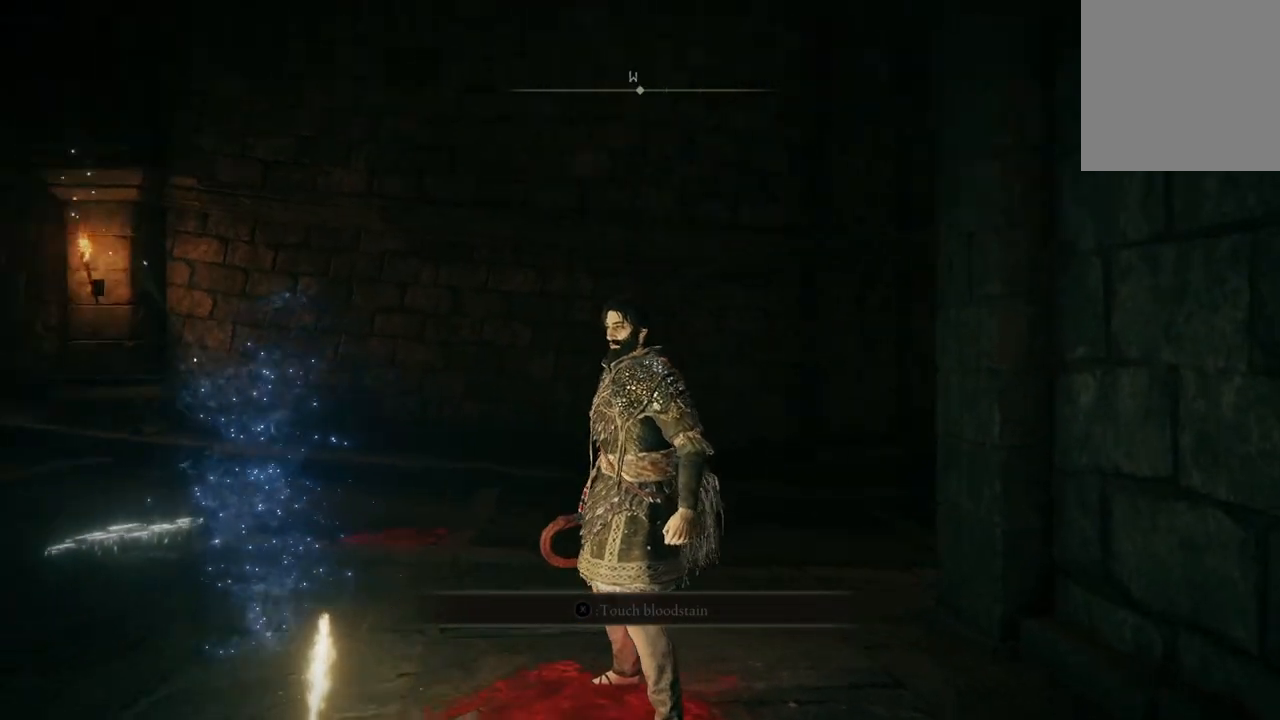
{"buttons": [], "left_stick": "center", "right_stick": "center", "events": [[200, "right_stick", "center"]]}
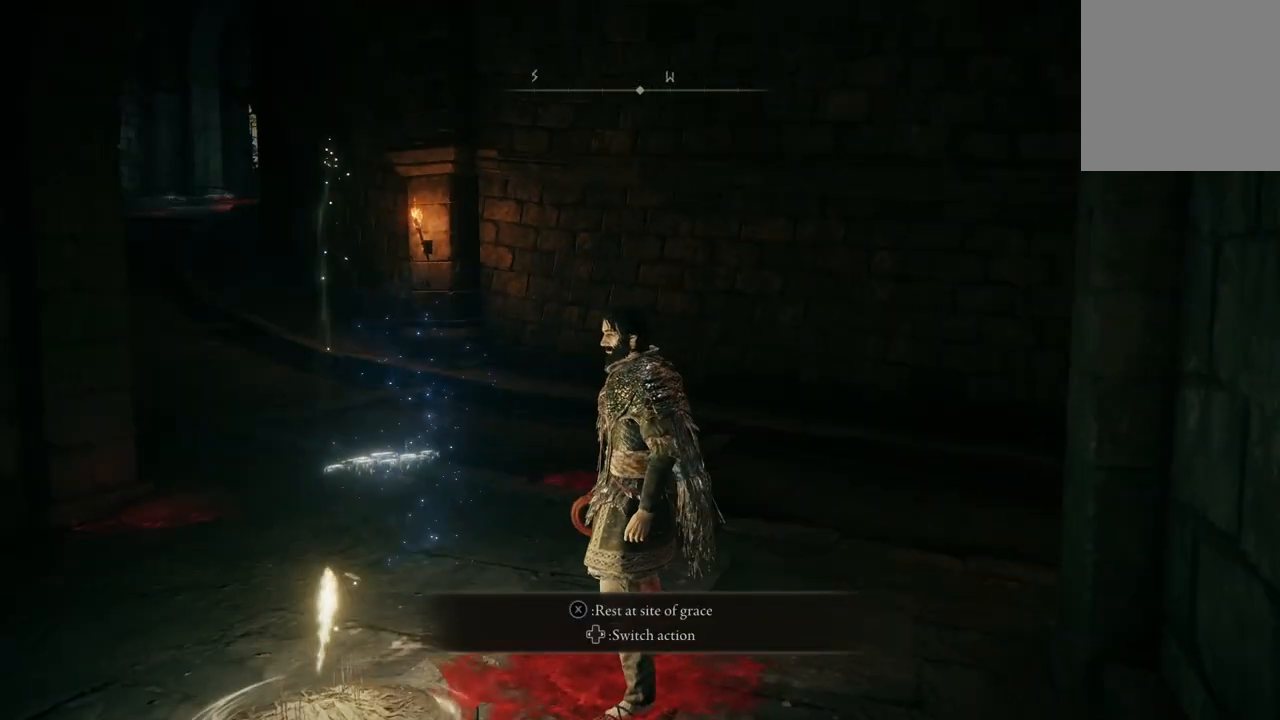
{"buttons": [], "left_stick": "center", "right_stick": "center", "events": [[333, "X", "down"], [500, "X", "up"]]}
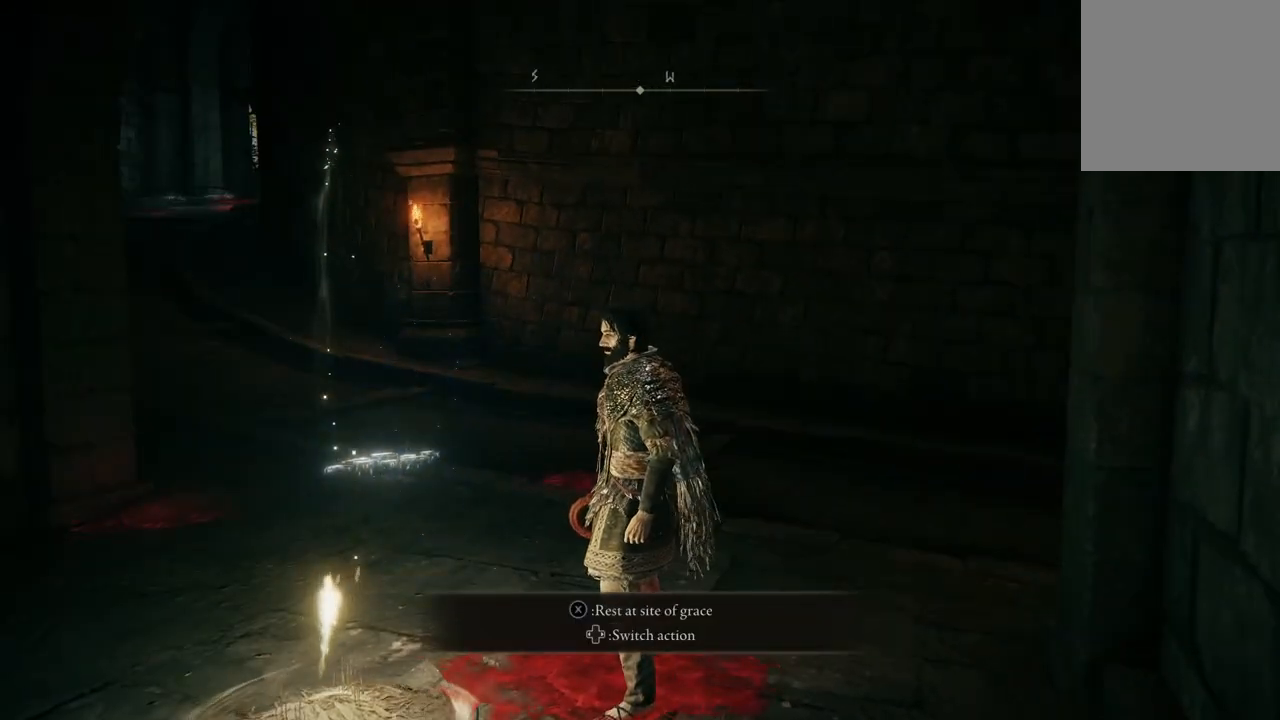
{"buttons": [], "left_stick": "center", "right_stick": "center", "events": []}
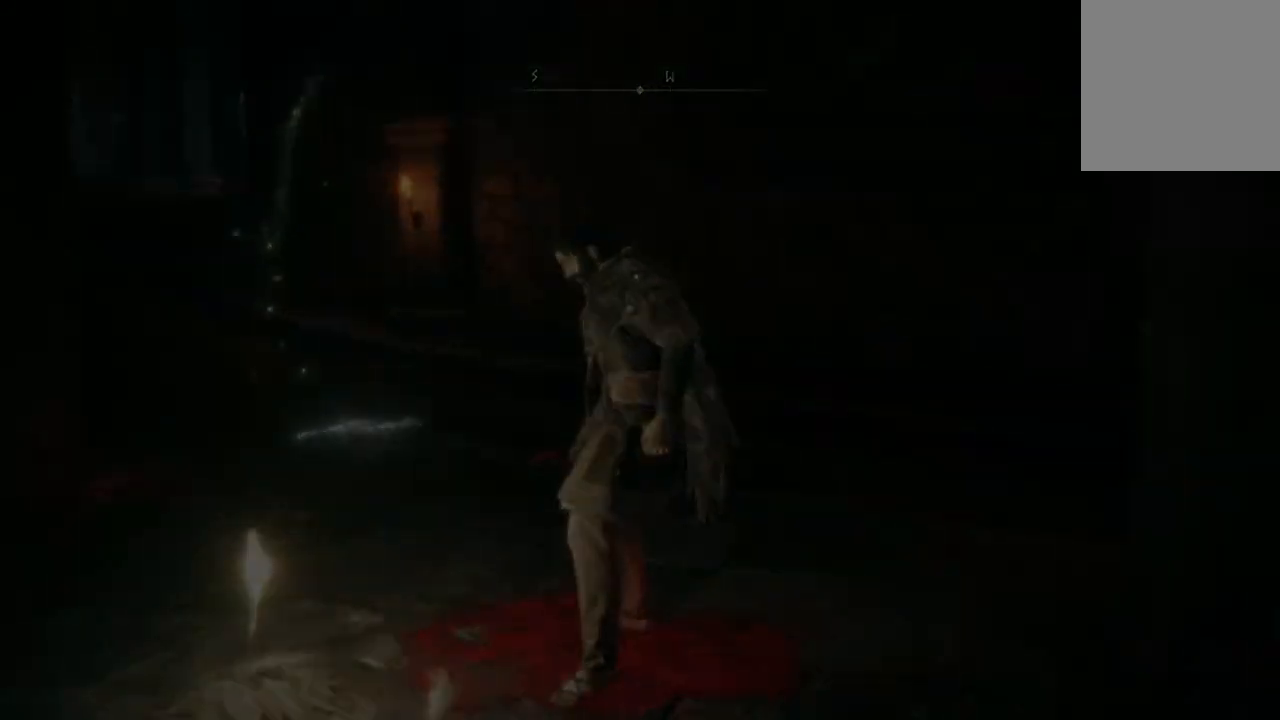
{"buttons": [], "left_stick": "center", "right_stick": "center", "events": []}
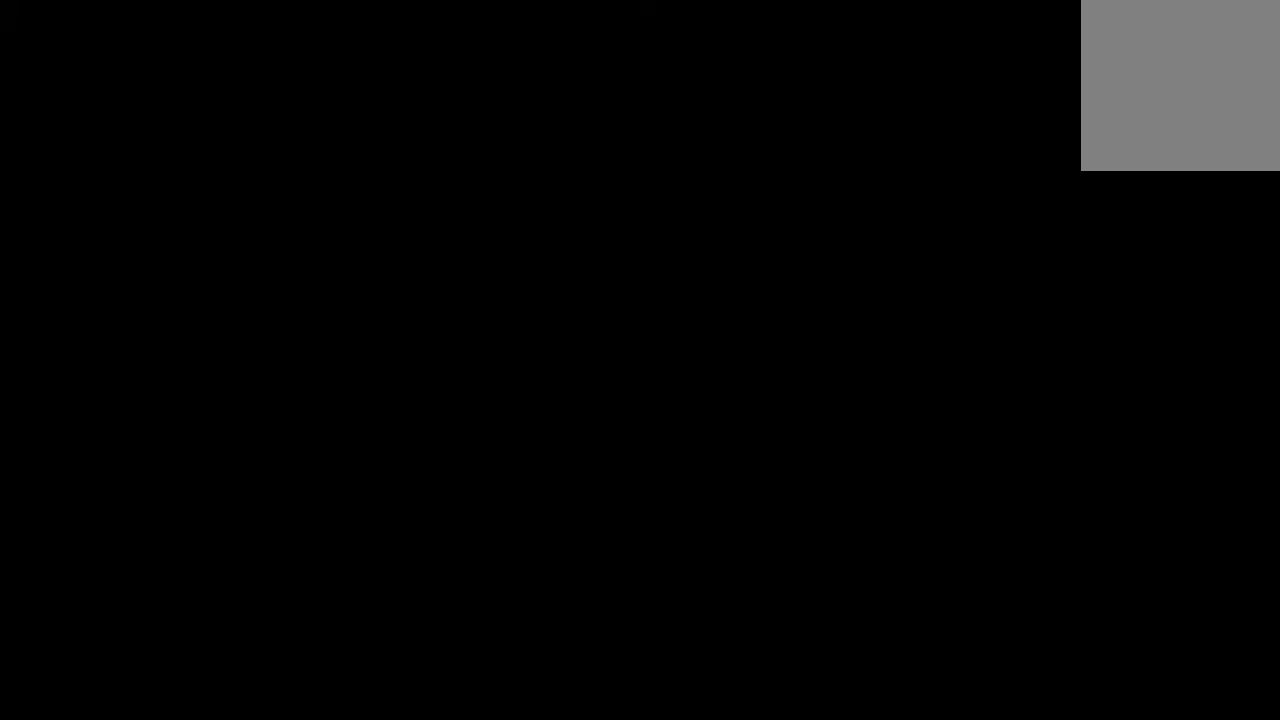
{"buttons": [], "left_stick": "center", "right_stick": "center", "events": []}